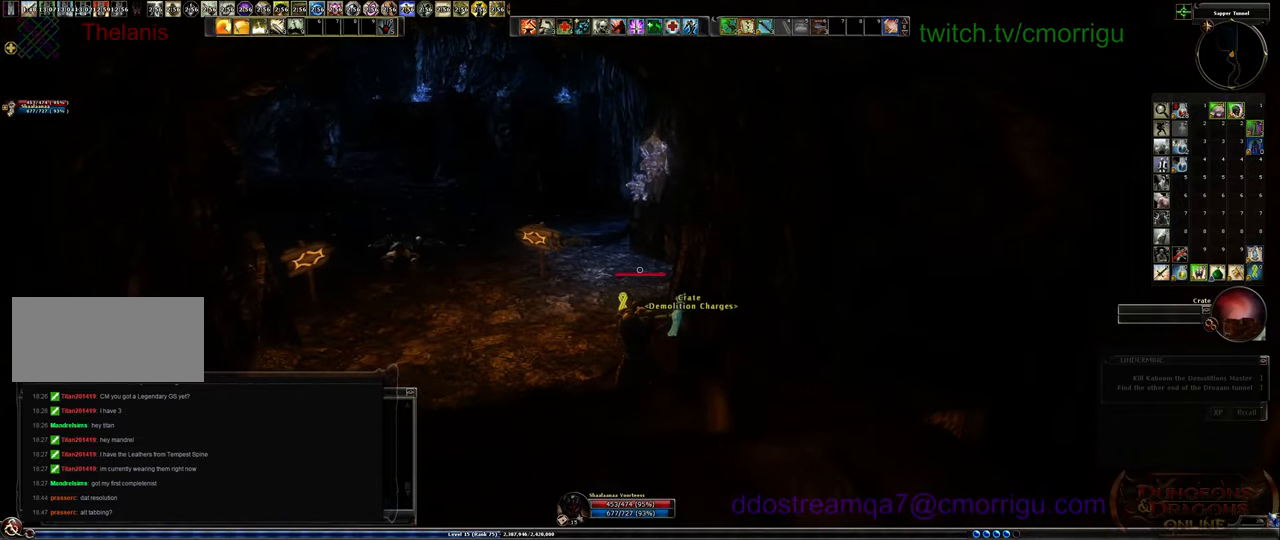
Gameplay with keyboard; each line is a JSON object with the keys held at the frame after it. "events" lists presses ("down") and releases ("up") of ".", "/", "0", "1", "2", "3", "4", "5", "6", "7", "8", "9", "a", "b", "backslash", "backspace", "c", "caps_lock", "comma", "ctrl_l", "ctrl_r", "d", "e", "equals", "escape", "f", "f1", "f10", "f11", "f12", "f2", "f3", "f4", "f5", "f6", "f7", "f8", "f9", "g", "h", "i", "j", "k", "l", "lbracket", "m", "minus", "n", "o", "p", "q", "quote", "r", "rbracket", "return", "s", "semicolon", "shift_l", "shift_r", "space", "t", "tab", "tilde", "u", "v", "w", "x", "y" and "z" between this image and that frame as [ms after this image, input, new state], when the widget could be followed in between. No other keys are recorded. Mouse input is not recorded.
{"keys": [], "events": []}
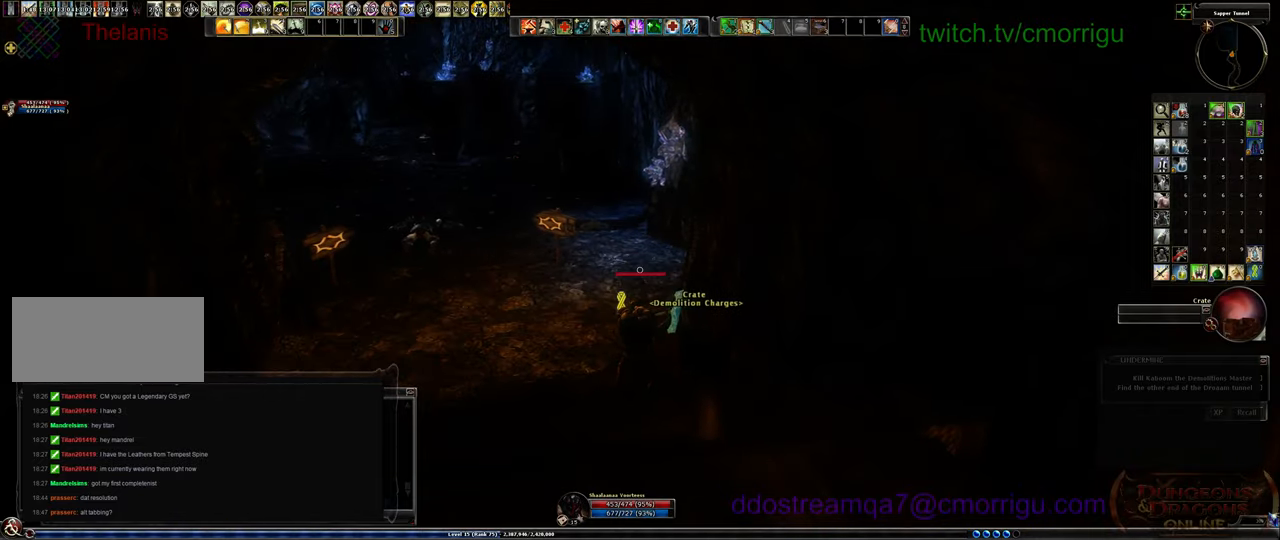
{"keys": [], "events": []}
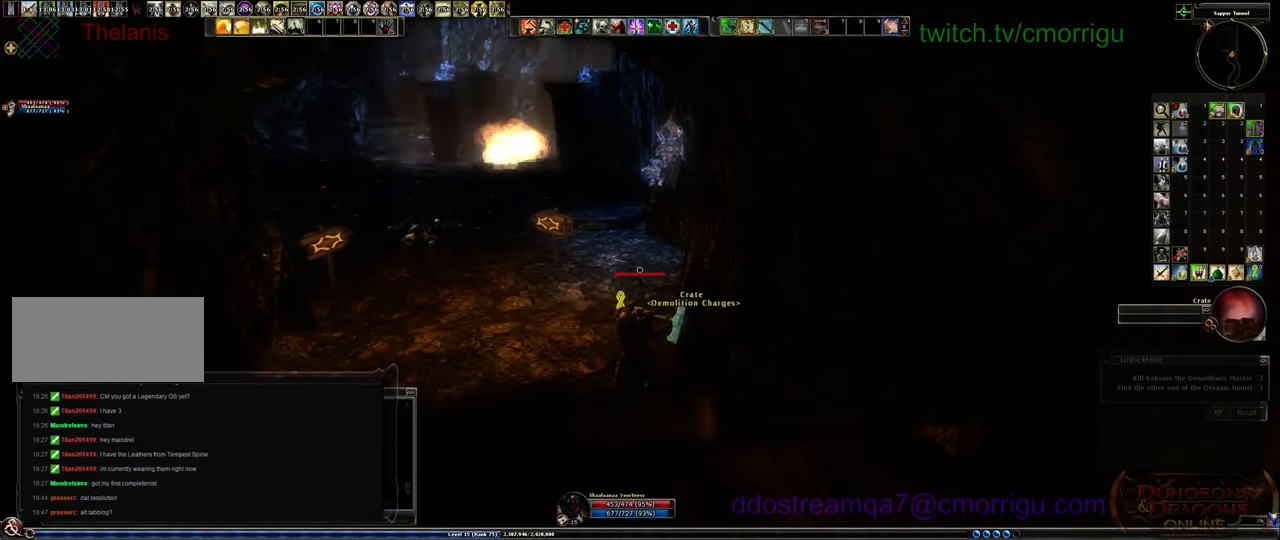
{"keys": ["a"], "events": [[500, "a", "down"]]}
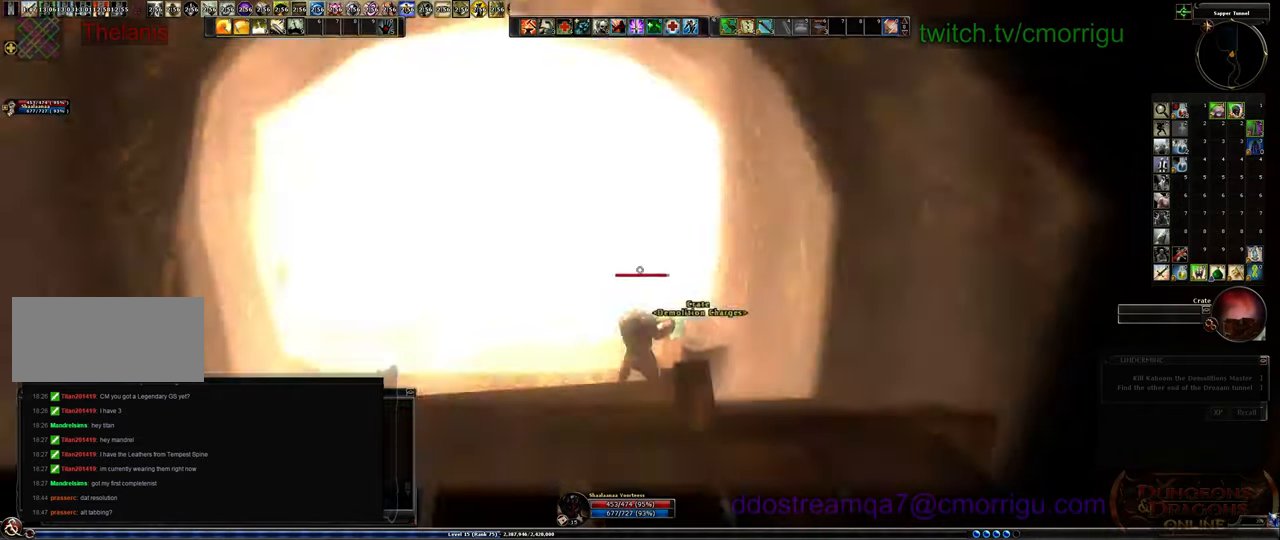
{"keys": ["a", "w"]}
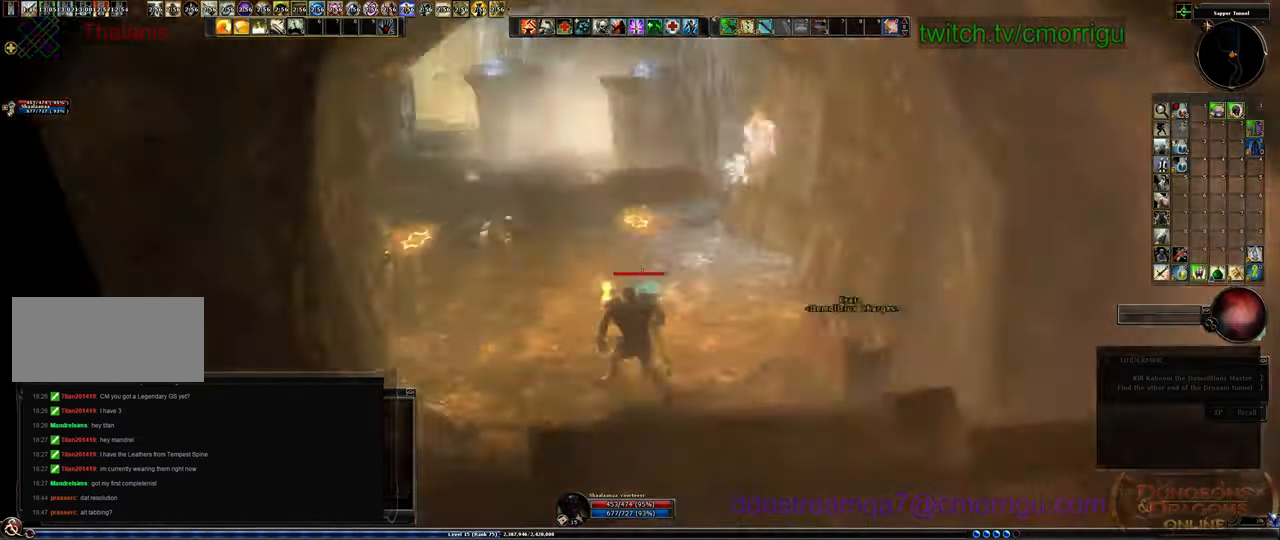
{"keys": ["w"], "events": [[133, "a", "up"]]}
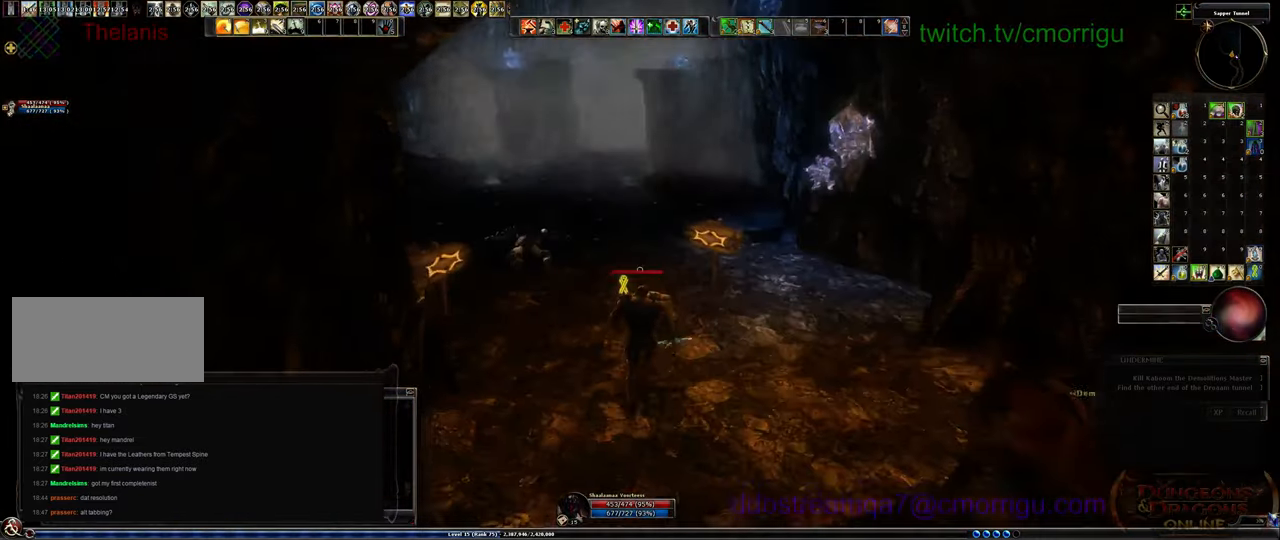
{"keys": ["w"], "events": []}
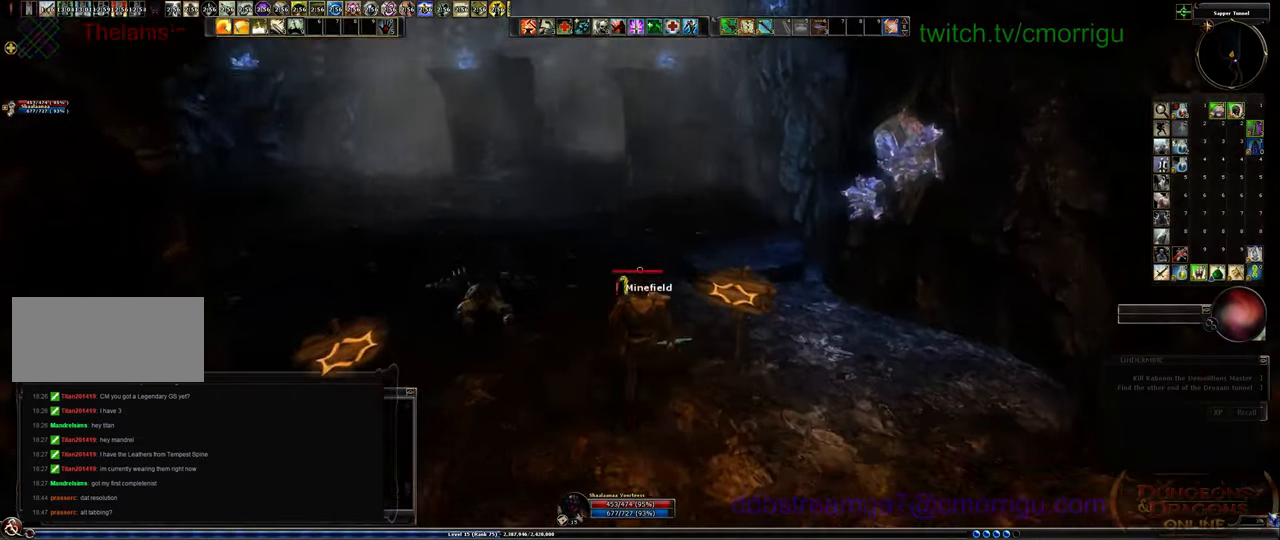
{"keys": ["w"], "events": []}
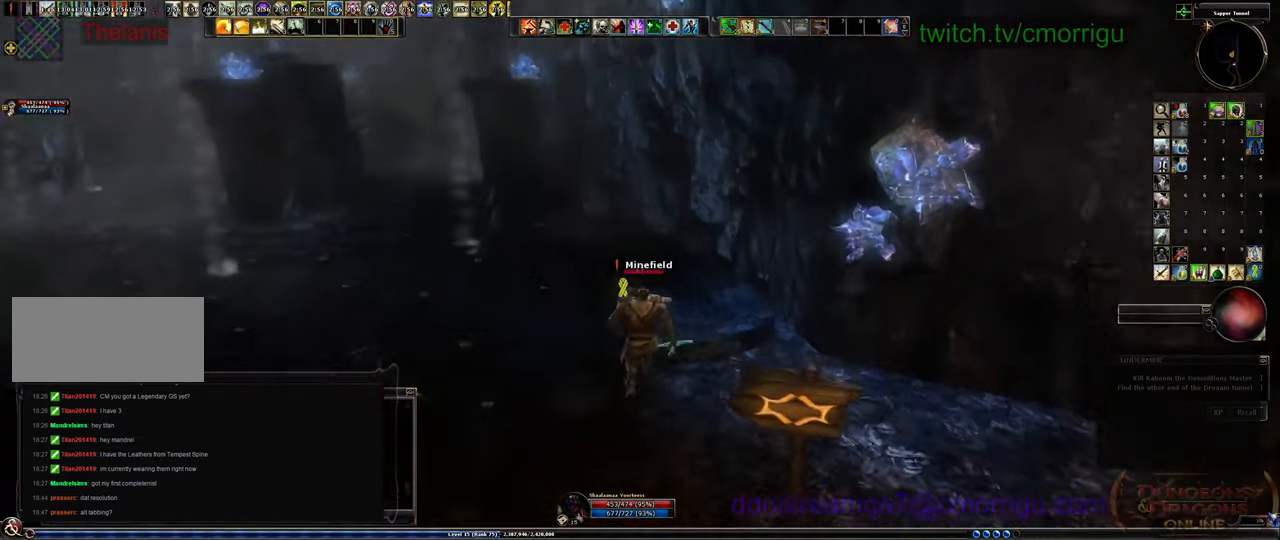
{"keys": ["w"], "events": []}
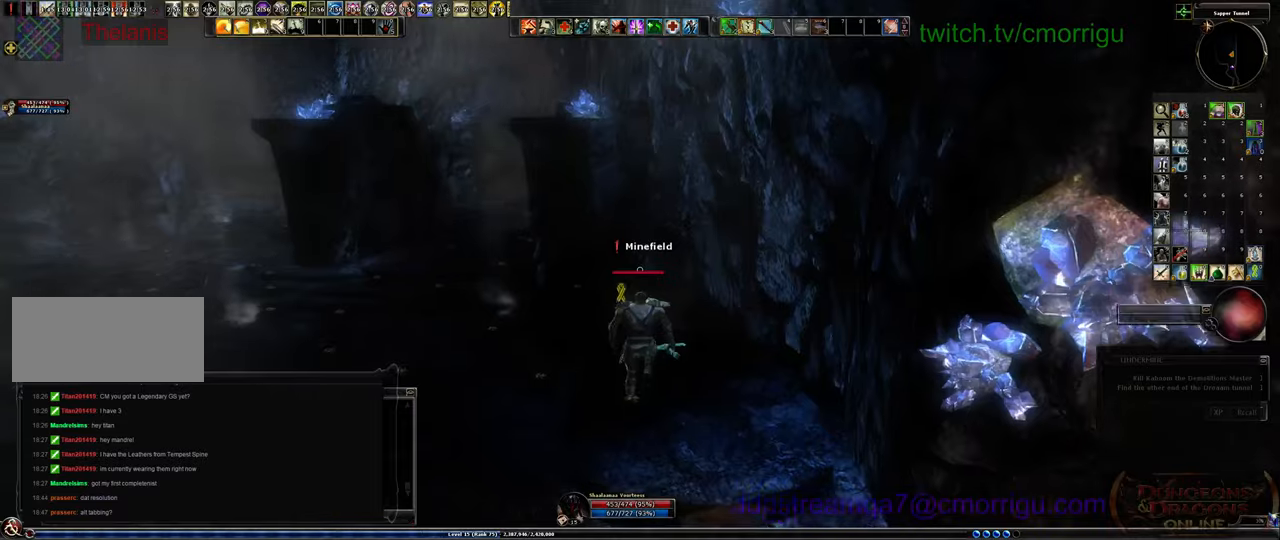
{"keys": ["space", "w"], "events": [[333, "space", "down"]]}
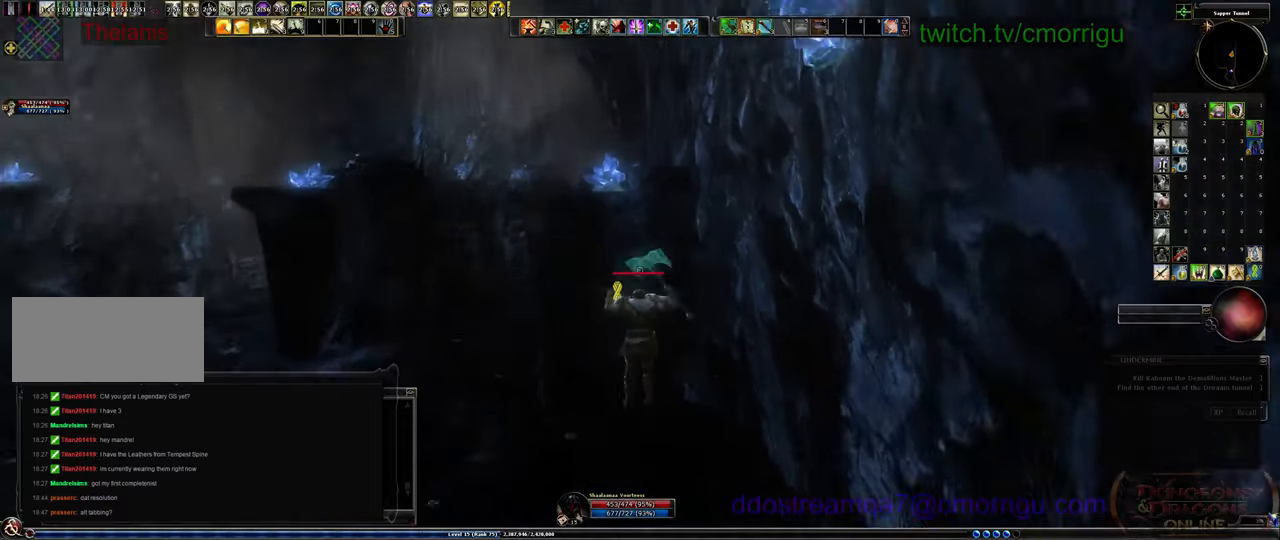
{"keys": [], "events": [[433, "space", "up"], [467, "w", "up"]]}
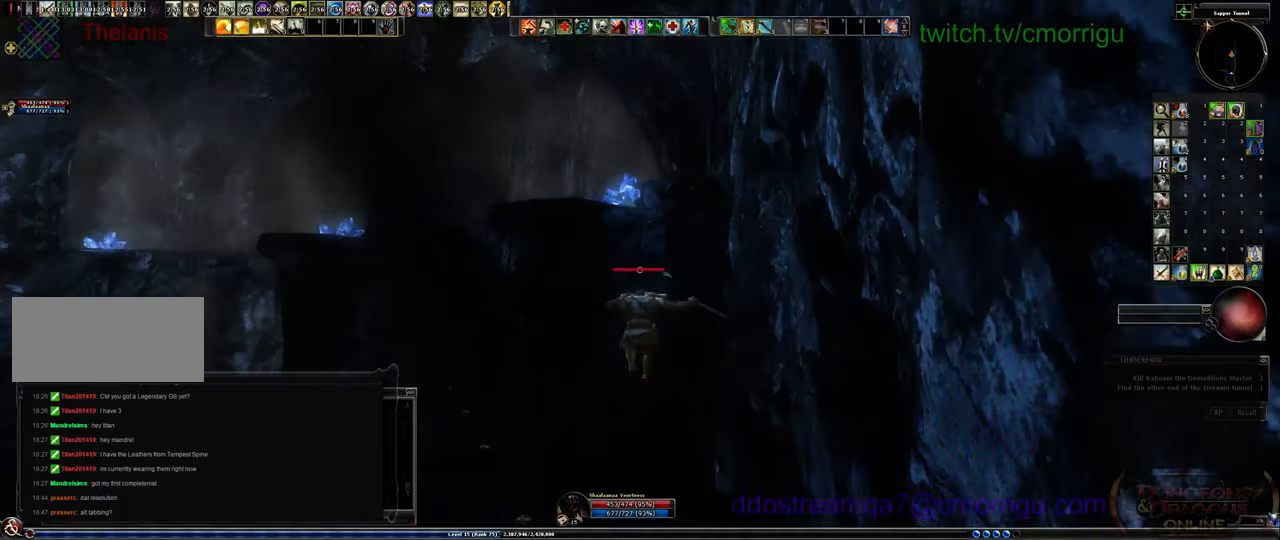
{"keys": ["w"], "events": [[500, "w", "down"]]}
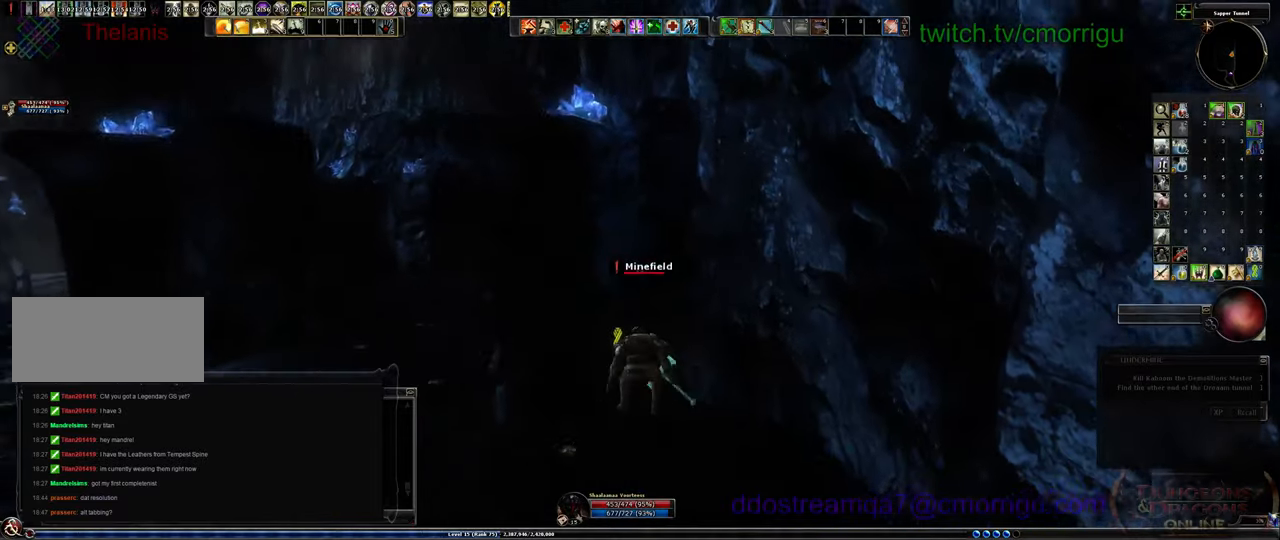
{"keys": ["space", "w"], "events": [[67, "space", "down"]]}
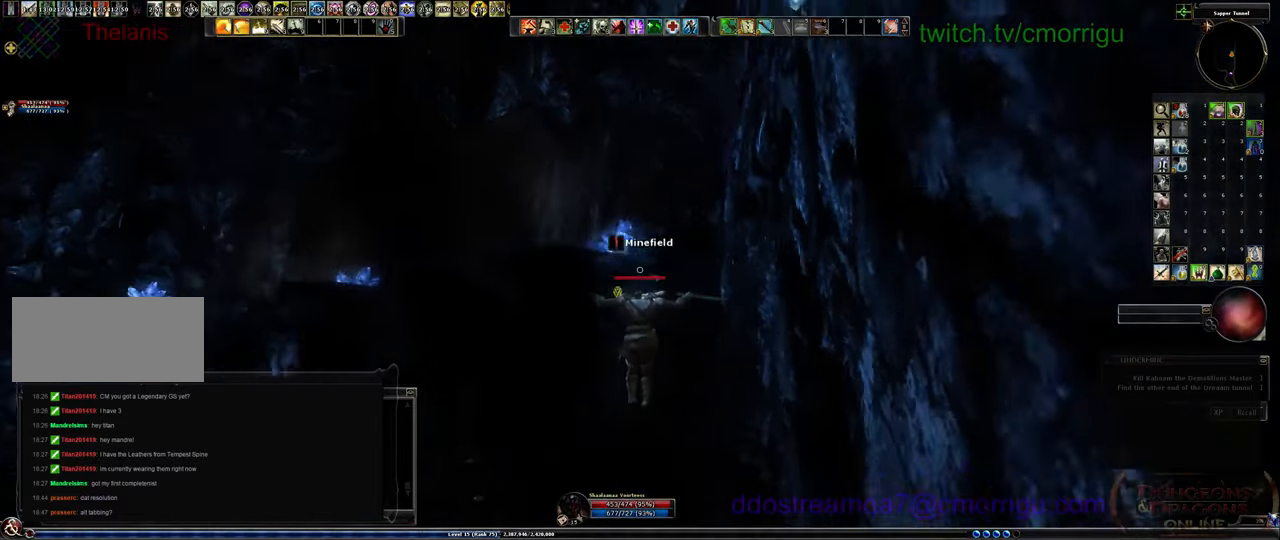
{"keys": [], "events": [[200, "space", "up"], [200, "w", "up"]]}
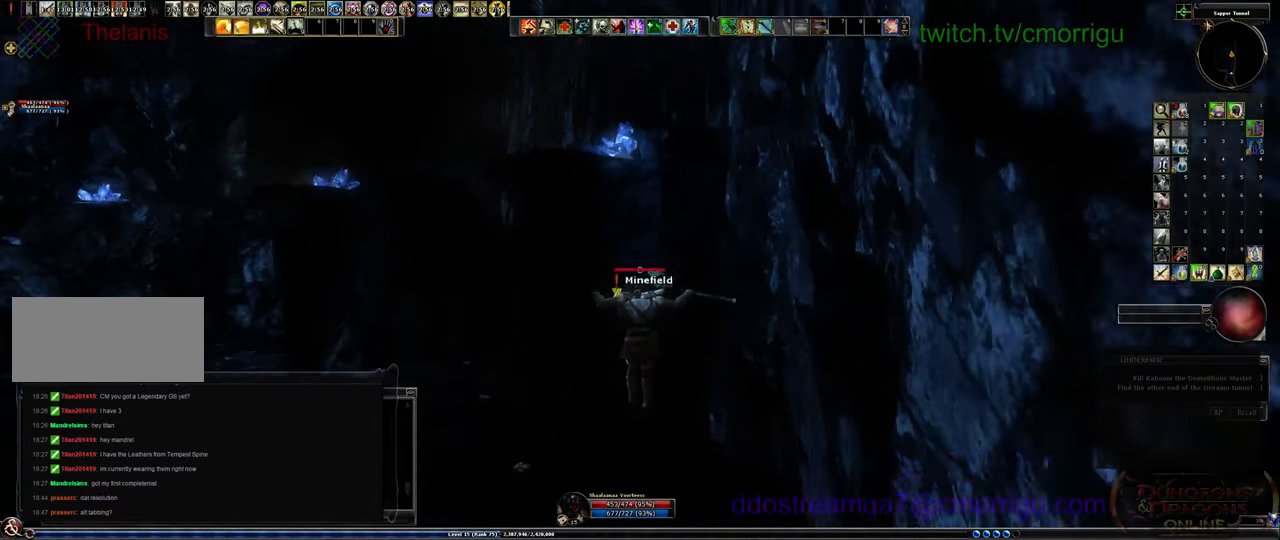
{"keys": ["s"], "events": [[67, "s", "down"]]}
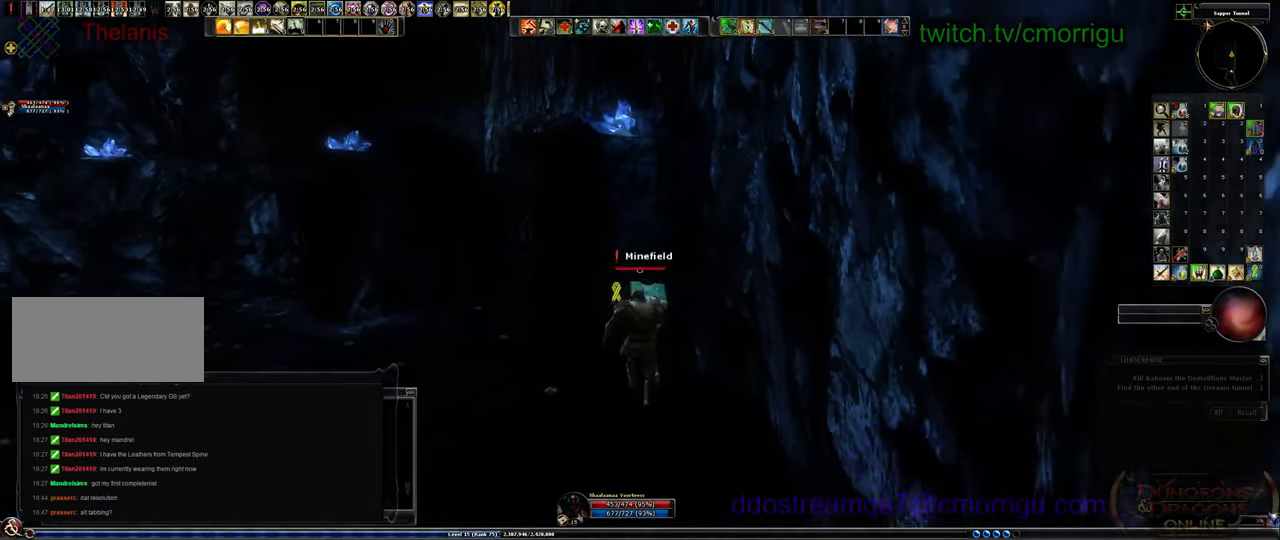
{"keys": ["s"], "events": []}
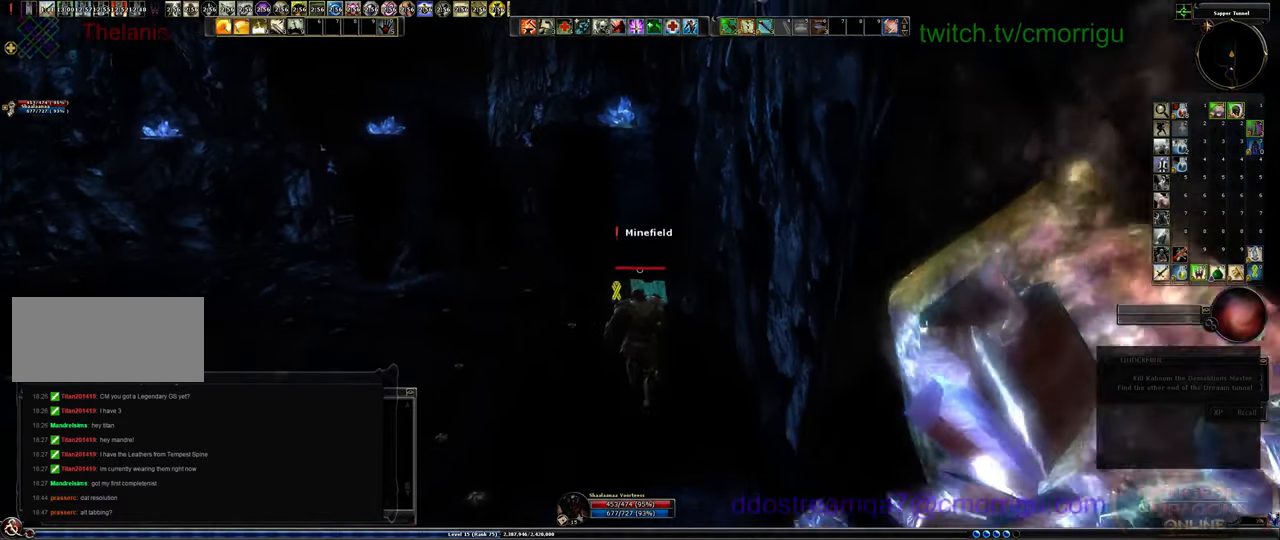
{"keys": [], "events": [[133, "s", "up"]]}
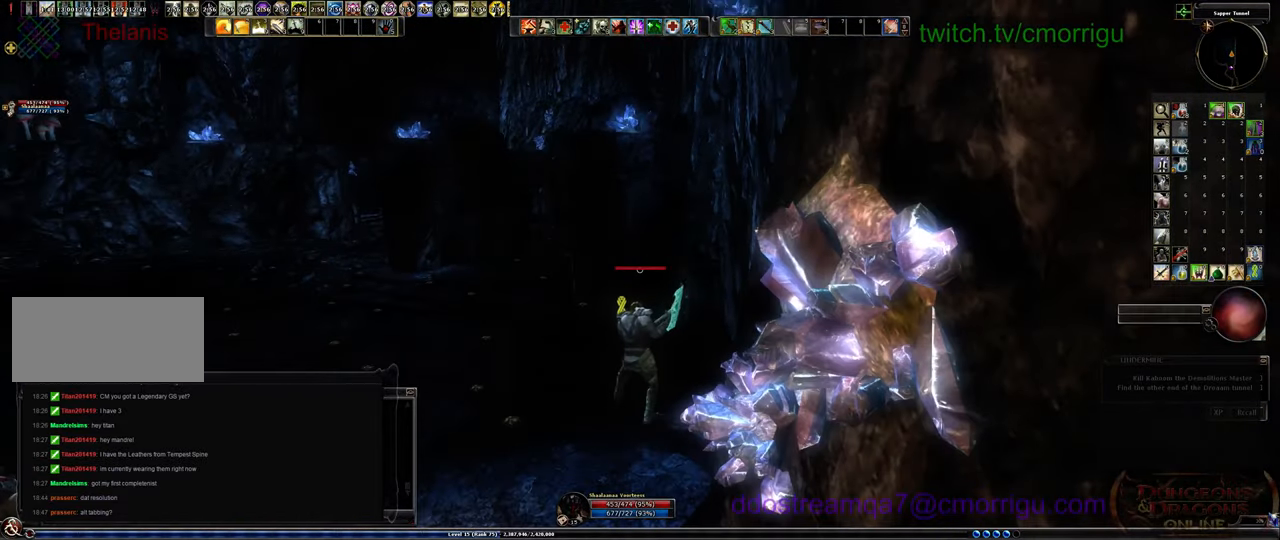
{"keys": [], "events": [[267, "i", "down"], [400, "i", "up"]]}